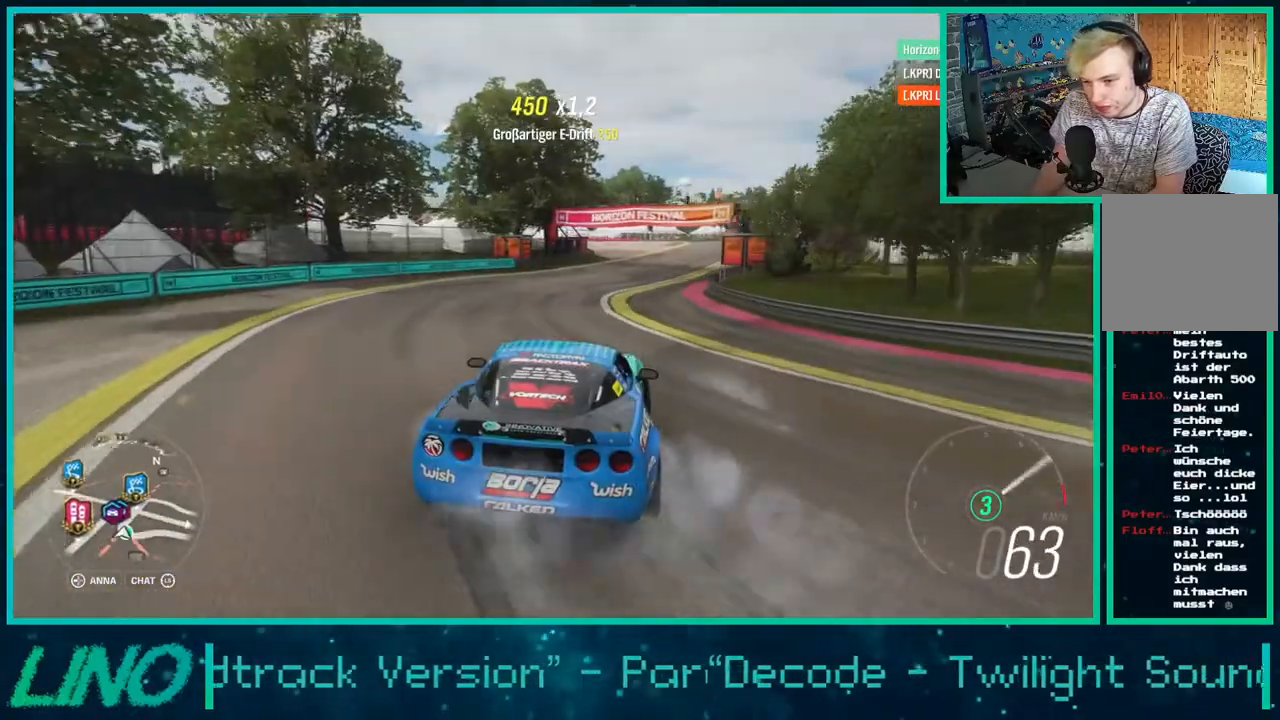
Gameplay with a controller (Xbox layout); each line is a JSON object with the inputs held at the frame after it. "events" lists button and stick changes between this image and that frame as [ms after this image, input, new state], when the widget could be followed in between. Not read: L1 R1.
{"buttons": ["R2"], "left_stick": "right", "right_stick": "center", "events": [[217, "left_stick", "left"], [367, "left_stick", "right"]]}
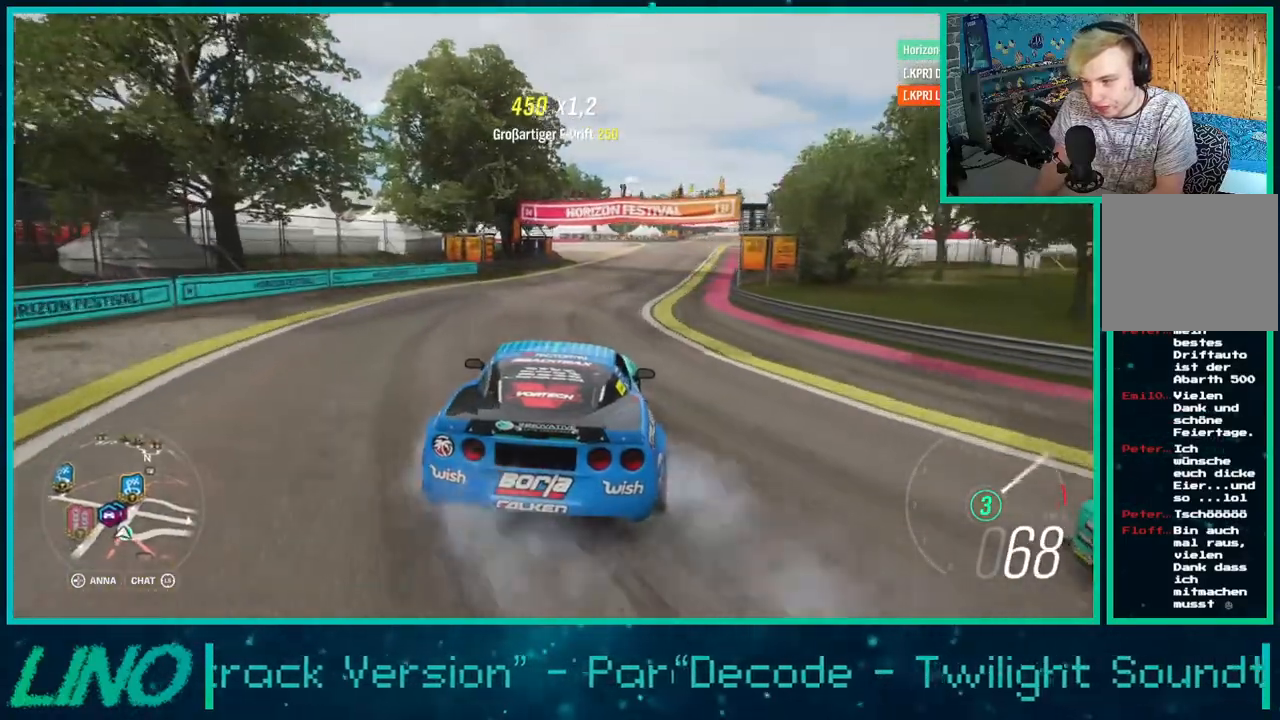
{"buttons": ["R2"], "left_stick": "left", "right_stick": "down", "events": [[117, "left_stick", "down-left"], [167, "X", "down"], [267, "X", "up"], [383, "left_stick", "left"], [383, "right_stick", "down"]]}
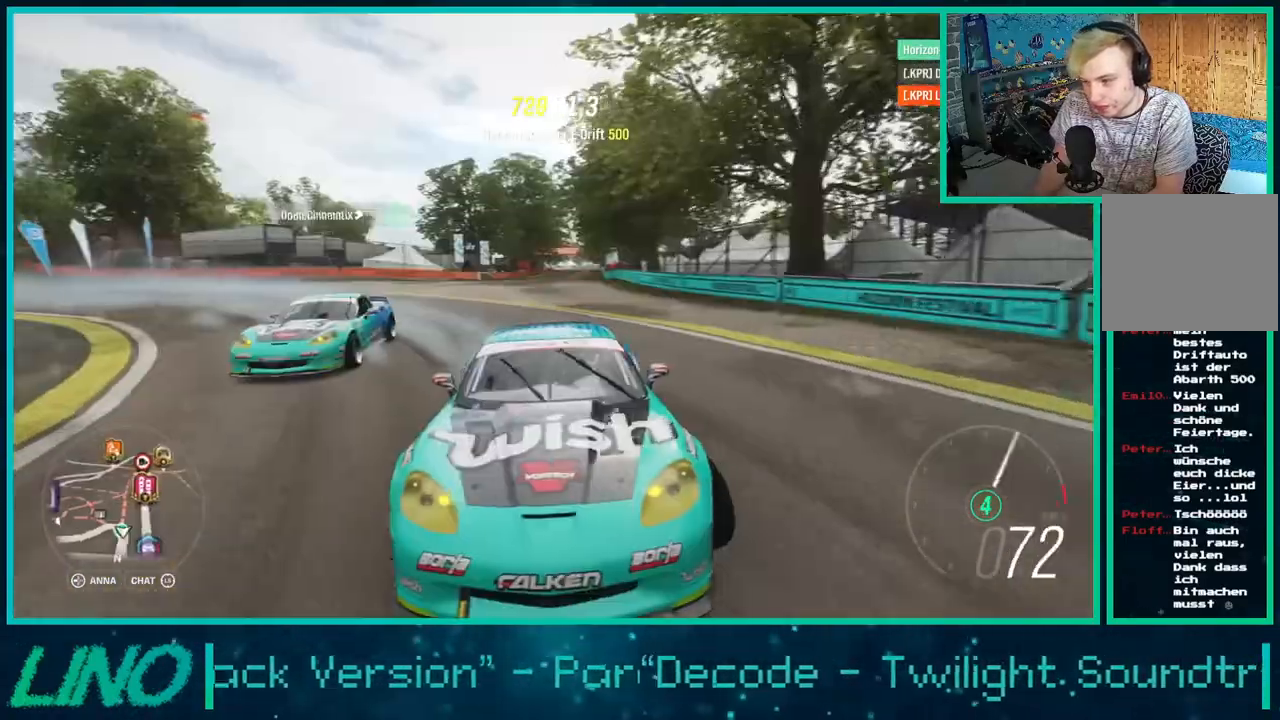
{"buttons": ["R2"], "left_stick": "left", "right_stick": "center", "events": [[283, "left_stick", "down-left"], [333, "right_stick", "center"], [400, "left_stick", "center"], [483, "left_stick", "left"]]}
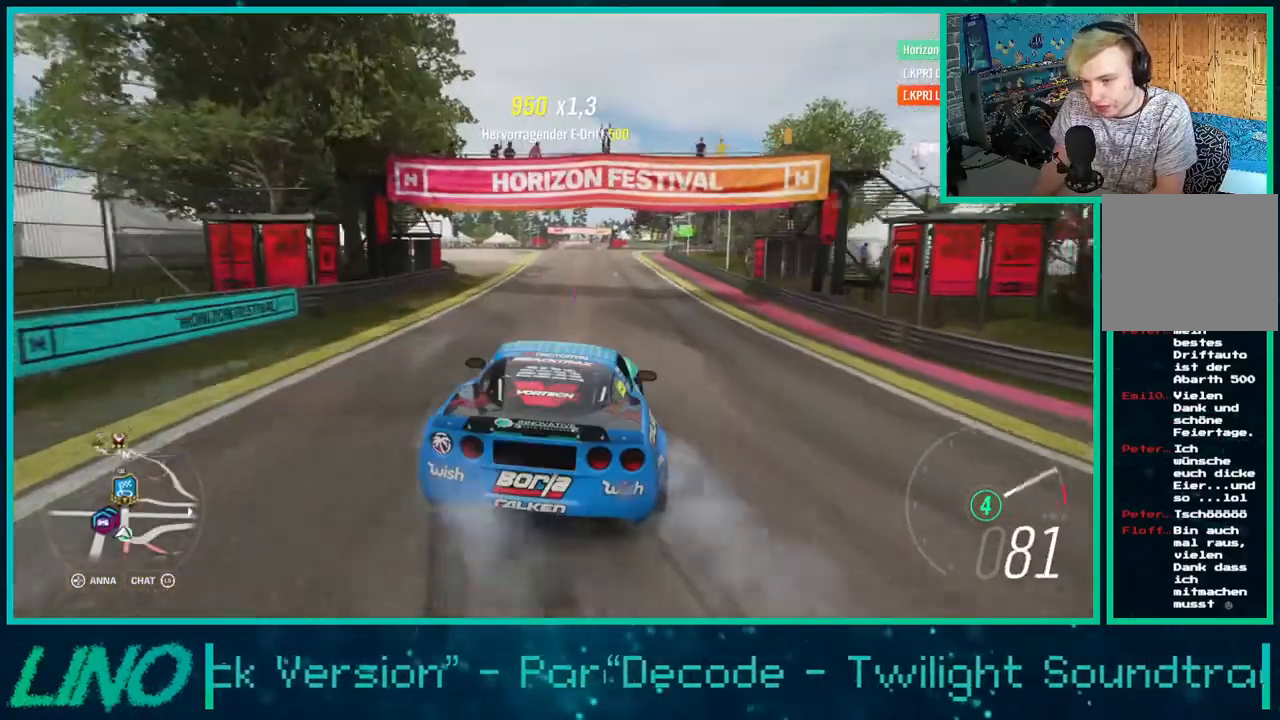
{"buttons": ["R2"], "left_stick": "left", "right_stick": "center", "events": [[17, "left_stick", "down-left"], [250, "left_stick", "left"]]}
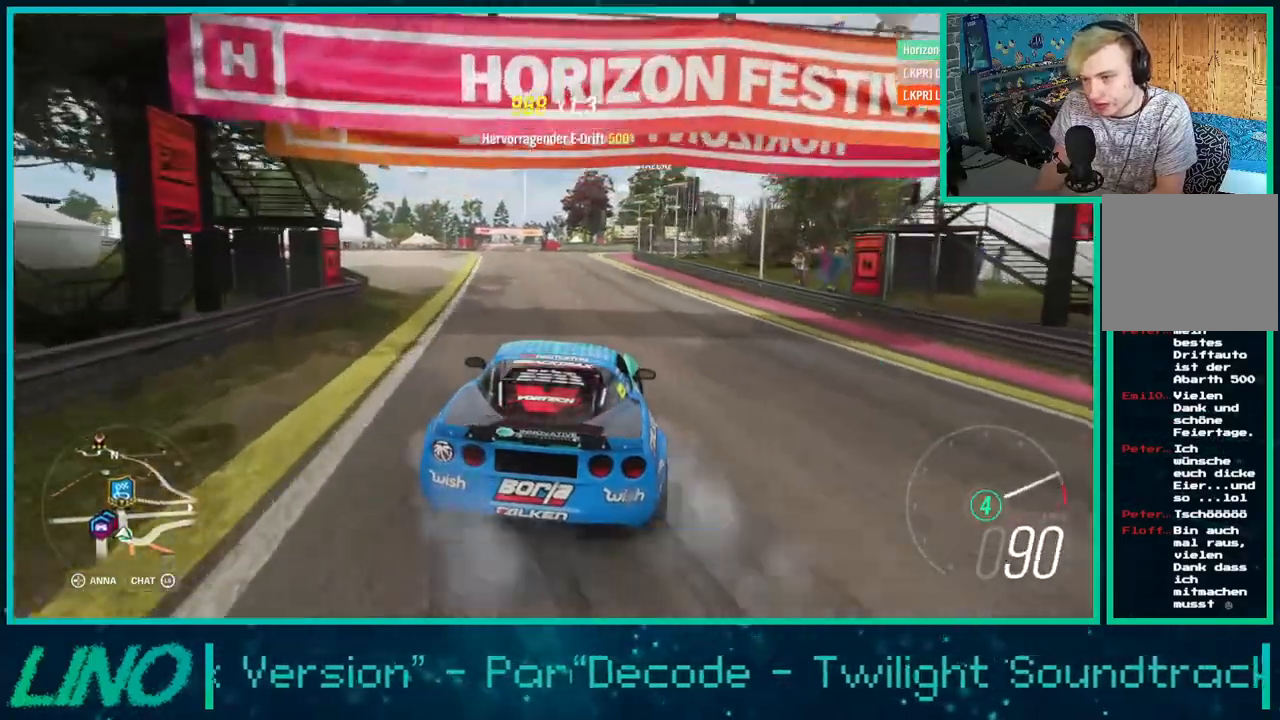
{"buttons": ["R2"], "left_stick": "center", "right_stick": "center", "events": [[100, "left_stick", "down-left"], [200, "left_stick", "left"], [500, "left_stick", "center"]]}
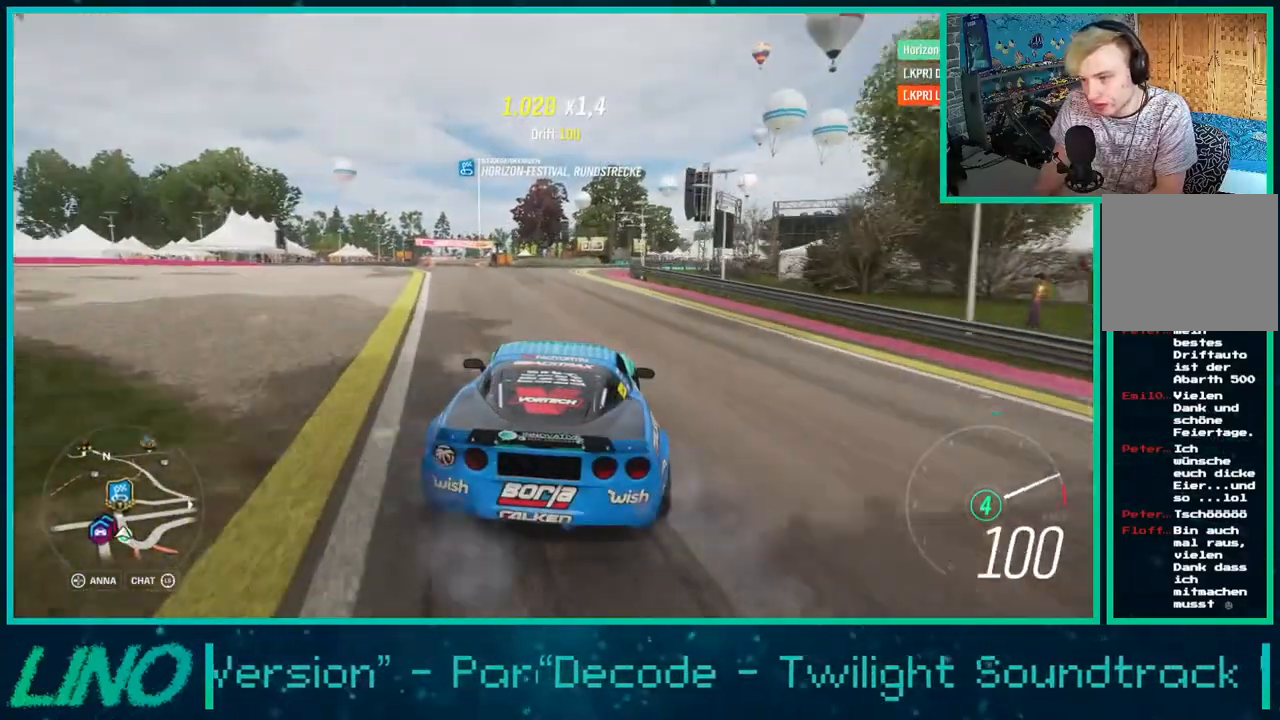
{"buttons": ["A", "X"], "left_stick": "down-left", "right_stick": "center", "events": [[17, "A", "down"], [33, "X", "down"], [100, "R2", "up"], [300, "left_stick", "down-left"]]}
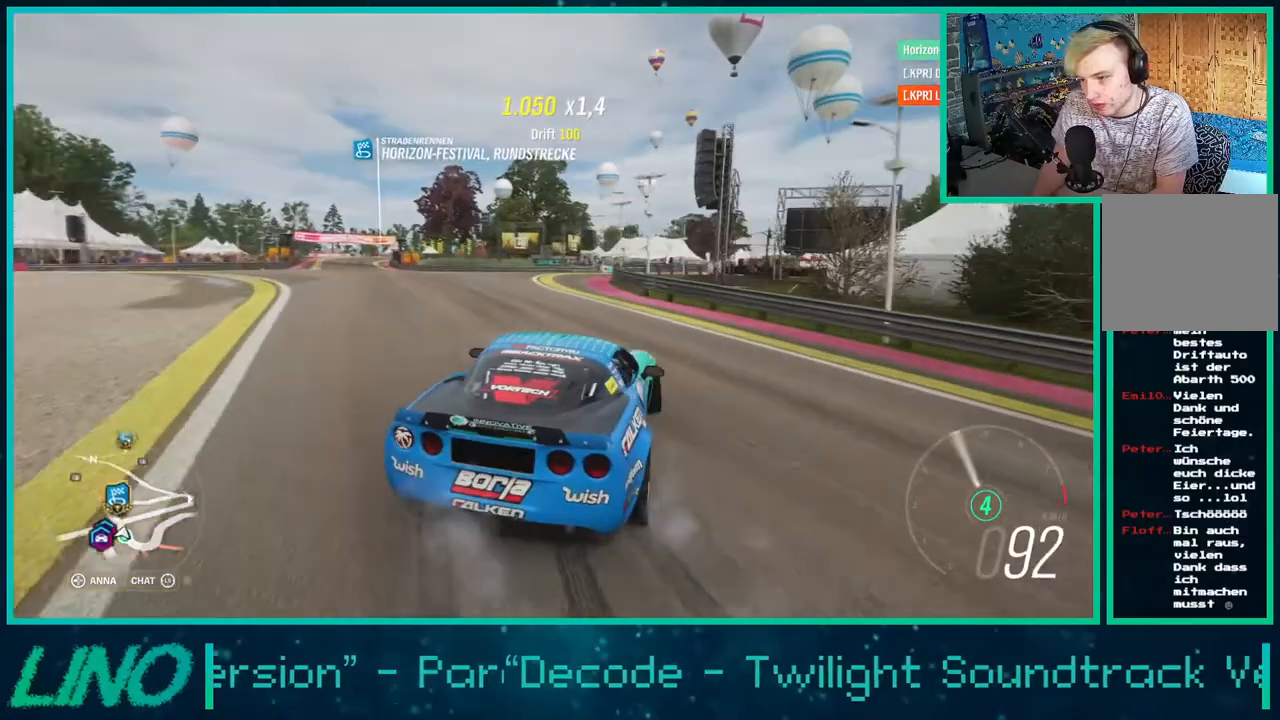
{"buttons": ["A", "X", "R2"], "left_stick": "right", "right_stick": "center", "events": [[233, "R2", "down"], [233, "left_stick", "center"], [417, "left_stick", "right"]]}
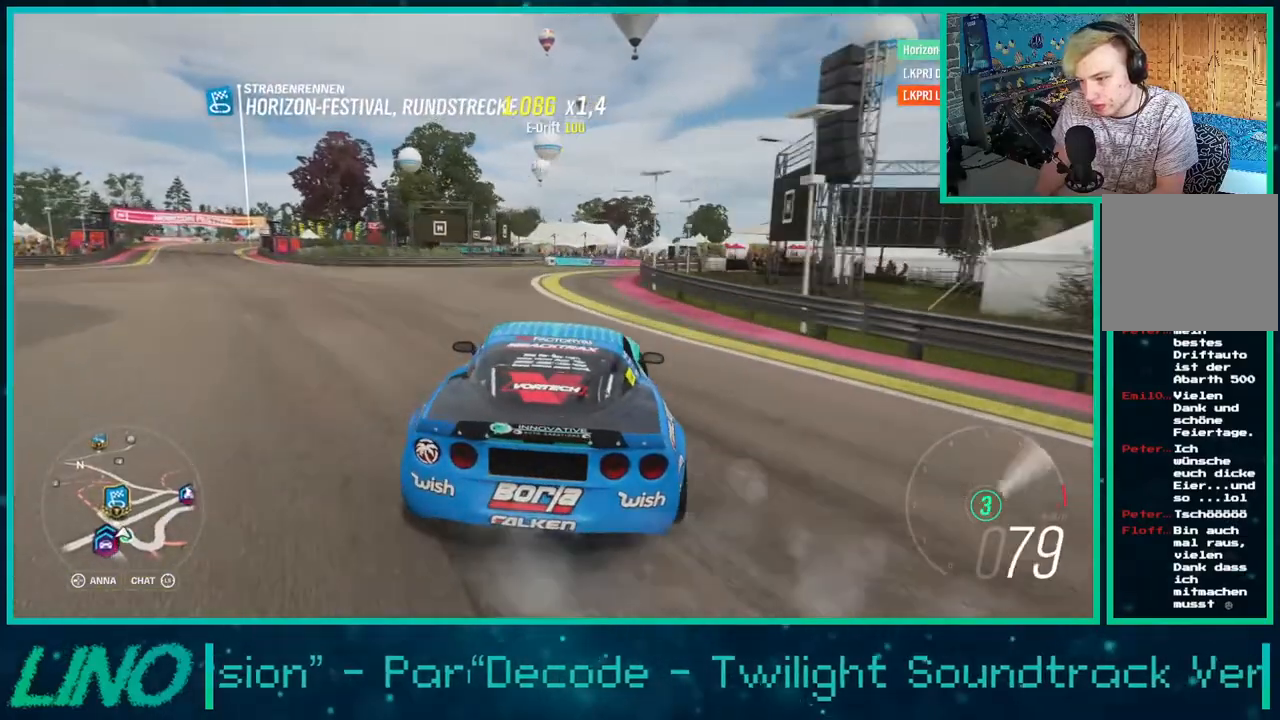
{"buttons": ["R2"], "left_stick": "center", "right_stick": "center", "events": [[117, "X", "up"], [133, "A", "up"], [233, "R2", "up"], [250, "left_stick", "center"], [433, "R2", "down"]]}
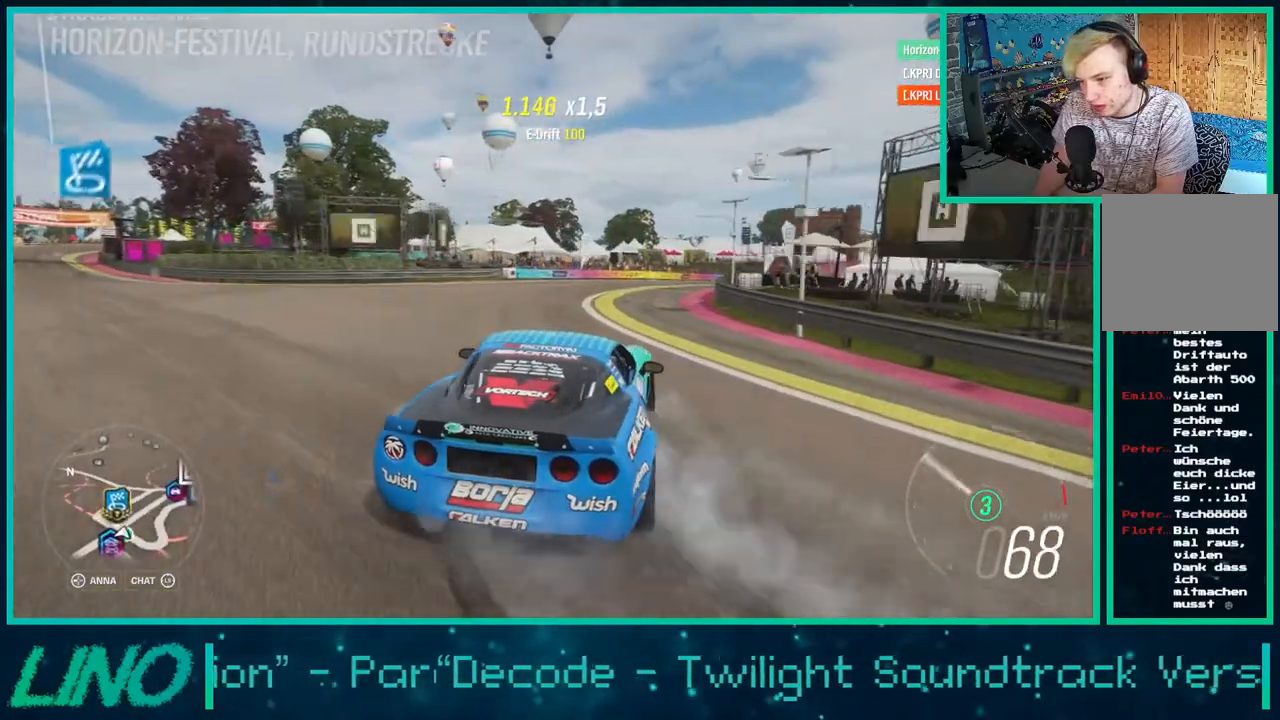
{"buttons": ["R2"], "left_stick": "center", "right_stick": "down", "events": [[17, "left_stick", "down-left"], [250, "R2", "up"], [250, "left_stick", "center"], [333, "R2", "down"], [400, "right_stick", "down"]]}
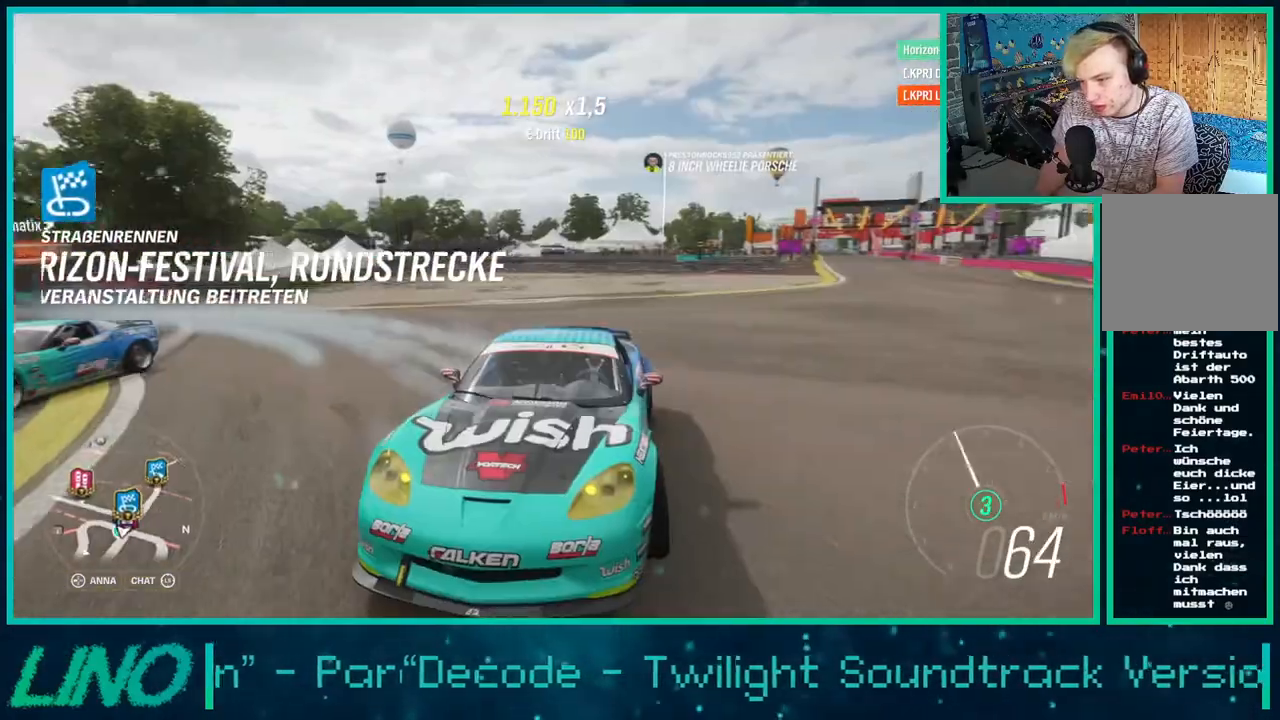
{"buttons": ["R2"], "left_stick": "center", "right_stick": "center", "events": [[167, "R2", "up"], [183, "left_stick", "down-left"], [183, "right_stick", "center"], [333, "left_stick", "center"], [383, "R2", "down"]]}
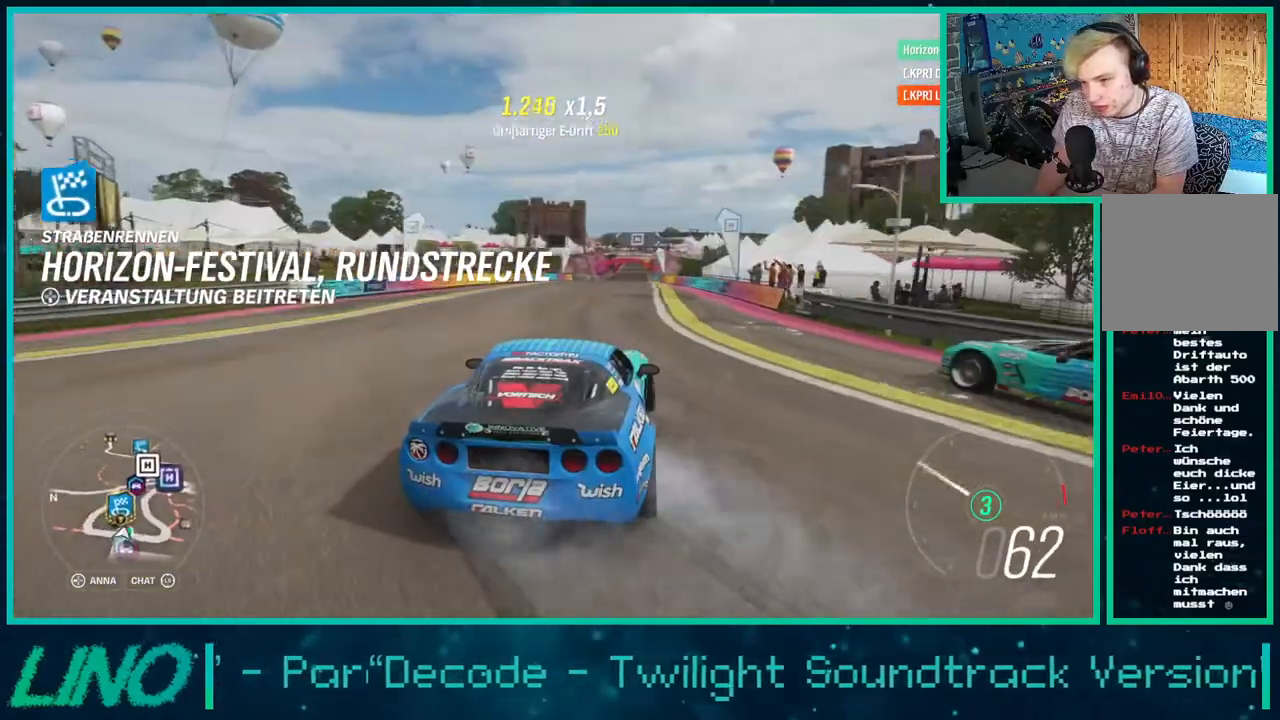
{"buttons": ["X", "R2"], "left_stick": "left", "right_stick": "center", "events": [[117, "left_stick", "down-left"], [433, "X", "down"], [433, "left_stick", "left"]]}
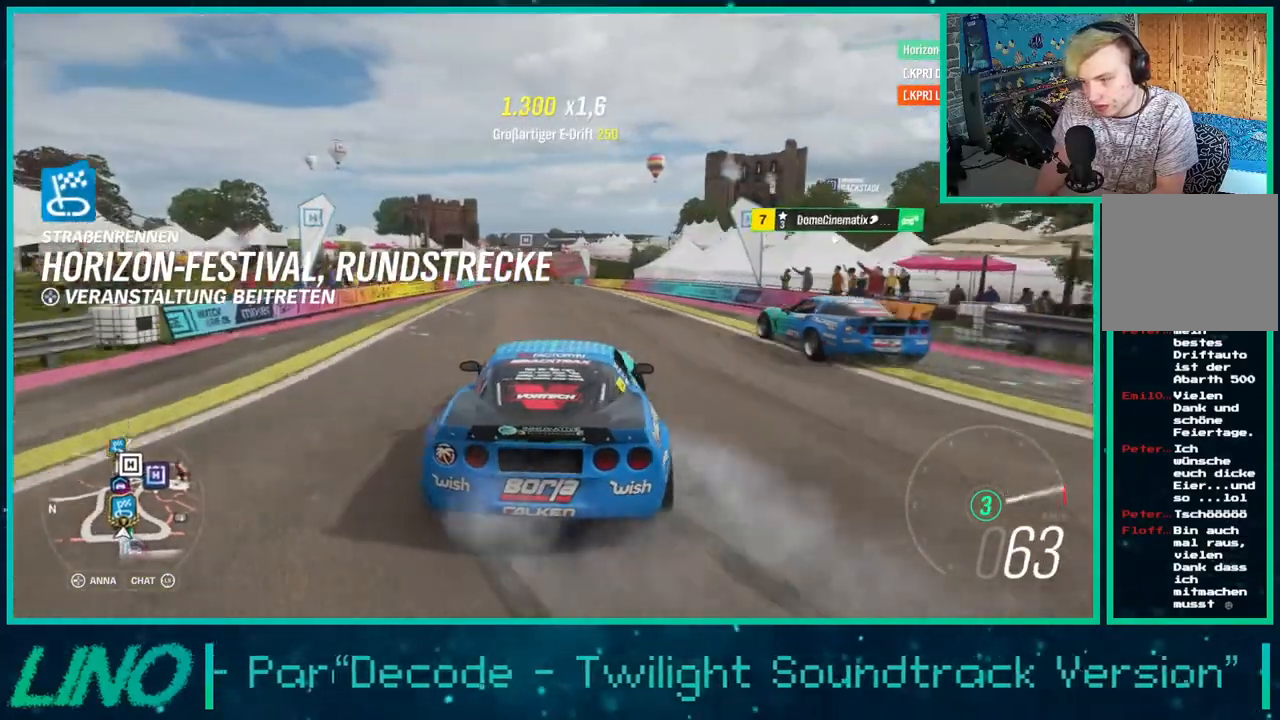
{"buttons": ["R2"], "left_stick": "left", "right_stick": "center", "events": [[50, "X", "up"]]}
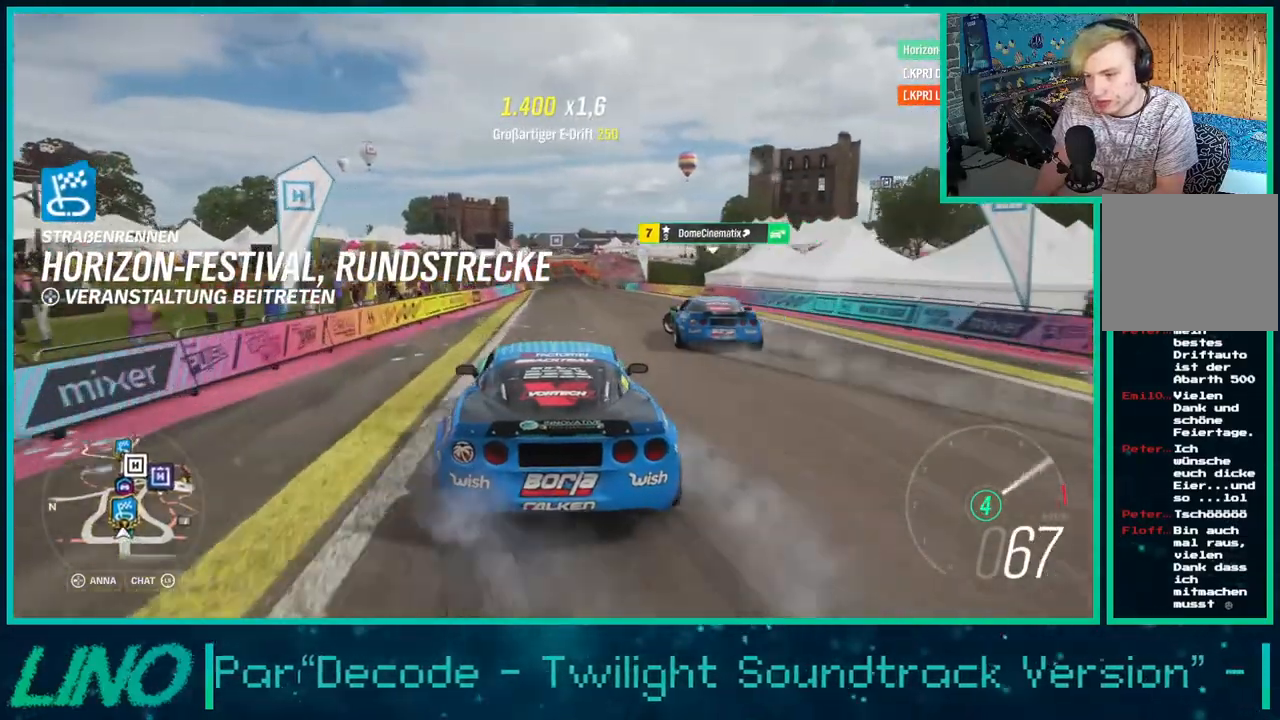
{"buttons": ["R2"], "left_stick": "down-left", "right_stick": "center", "events": [[167, "left_stick", "down-left"]]}
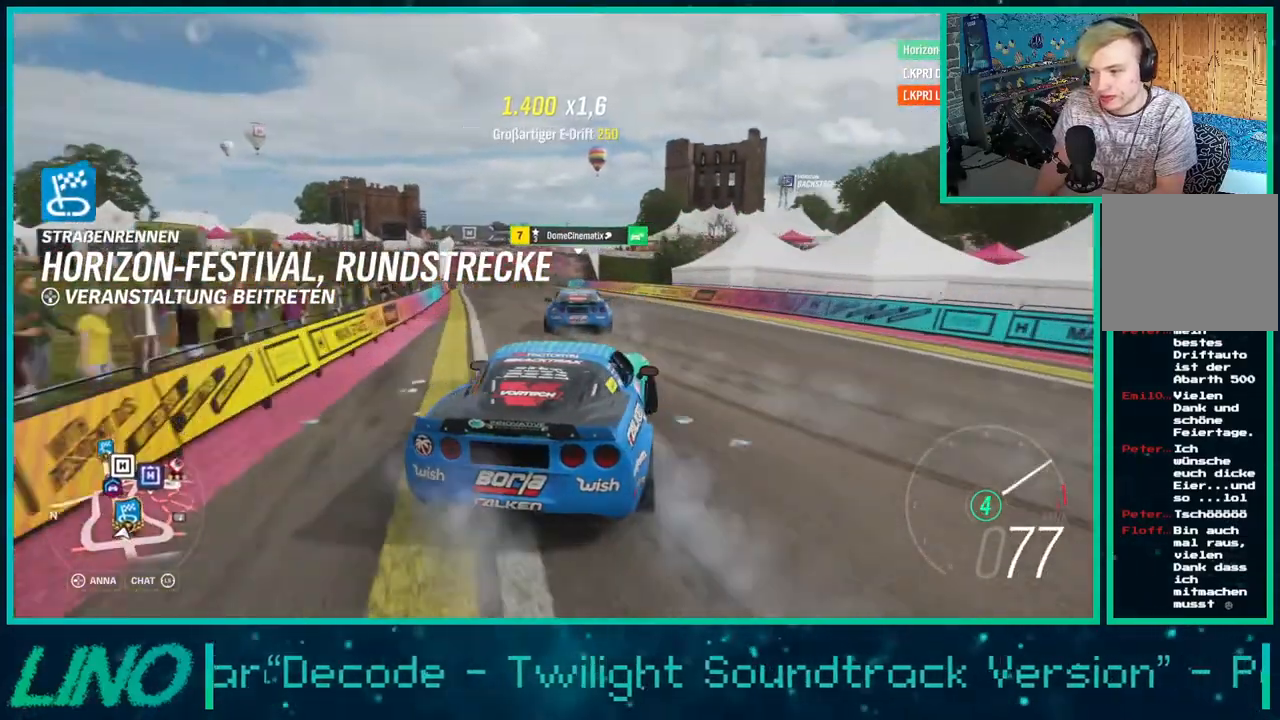
{"buttons": ["R2"], "left_stick": "center", "right_stick": "center", "events": [[300, "left_stick", "left"], [433, "left_stick", "center"]]}
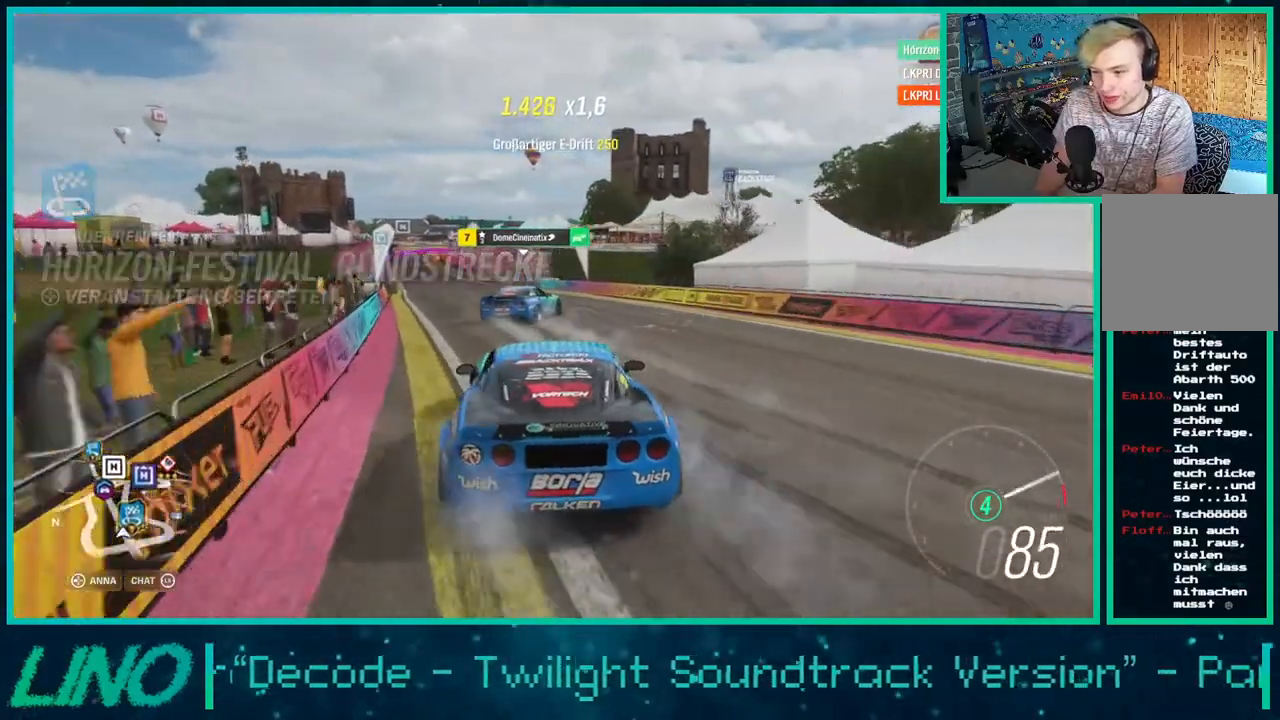
{"buttons": ["R2"], "left_stick": "center", "right_stick": "center", "events": [[83, "left_stick", "left"], [167, "left_stick", "center"], [367, "left_stick", "right"], [483, "left_stick", "center"]]}
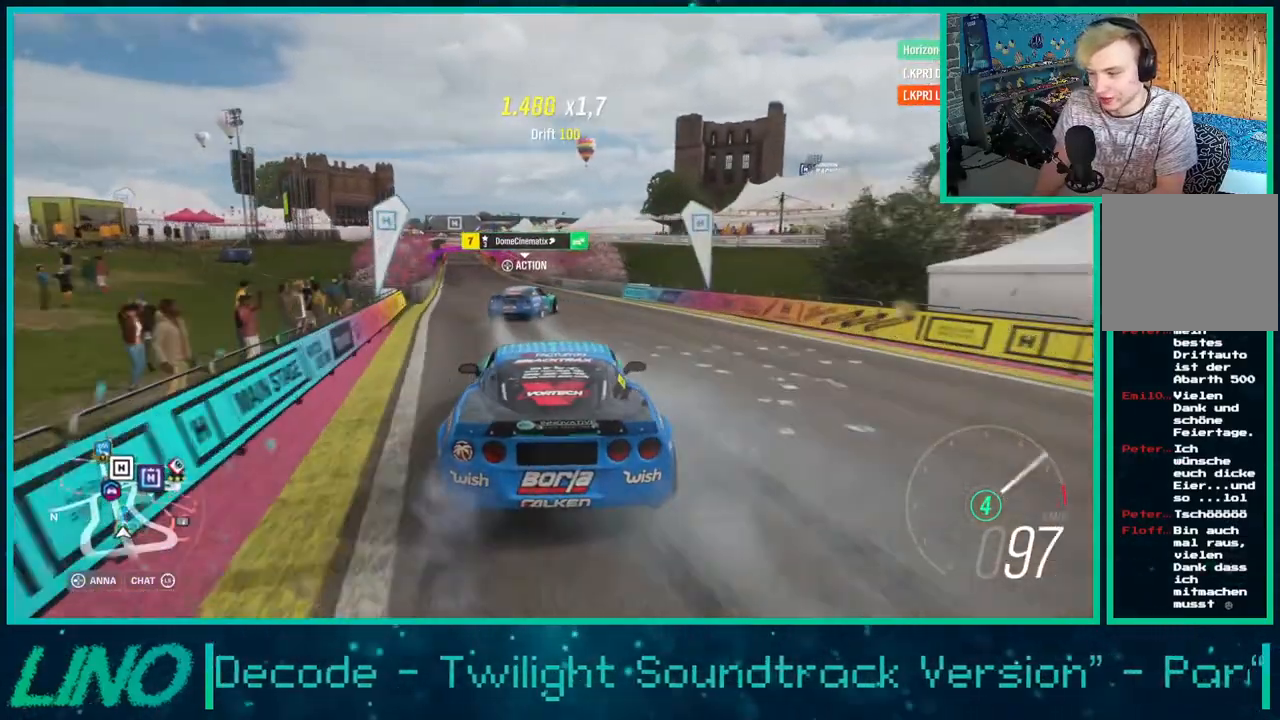
{"buttons": ["R2"], "left_stick": "center", "right_stick": "center", "events": [[67, "left_stick", "down-left"], [117, "X", "down"], [233, "X", "up"], [467, "left_stick", "center"]]}
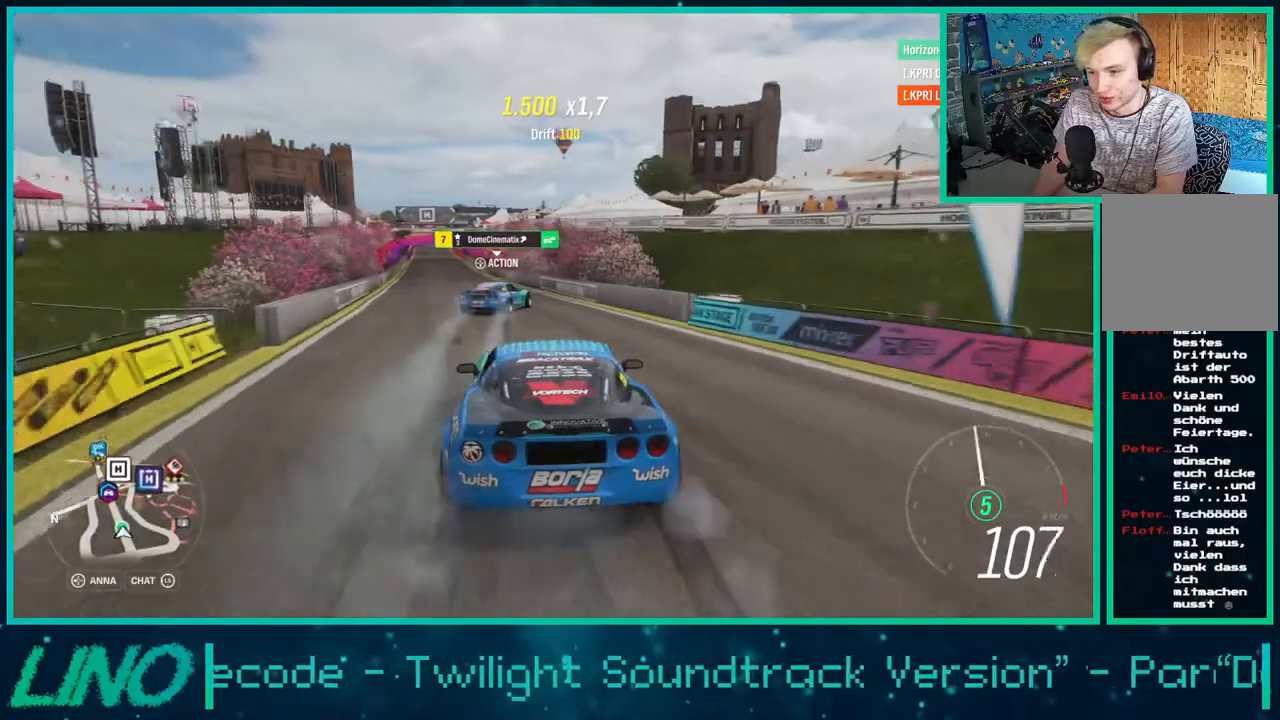
{"buttons": ["R2"], "left_stick": "center", "right_stick": "center", "events": [[133, "left_stick", "up-right"], [367, "left_stick", "center"]]}
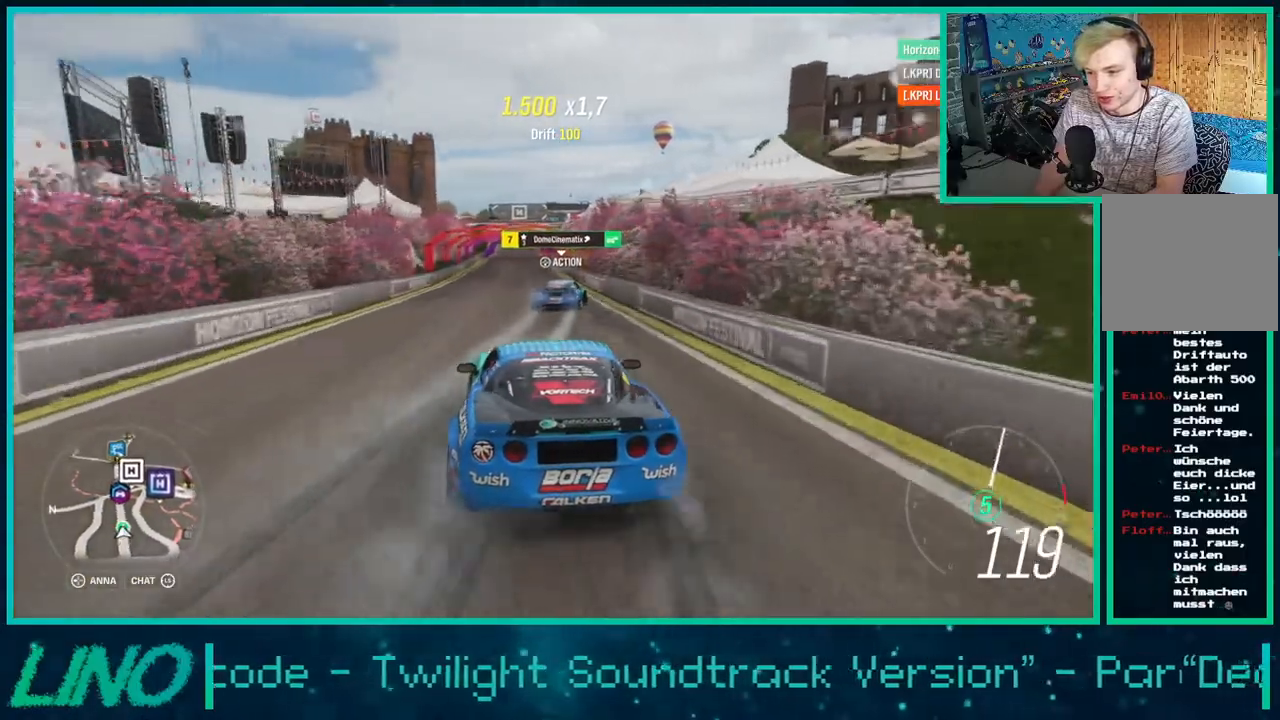
{"buttons": ["R2"], "left_stick": "right", "right_stick": "center", "events": [[167, "left_stick", "right"]]}
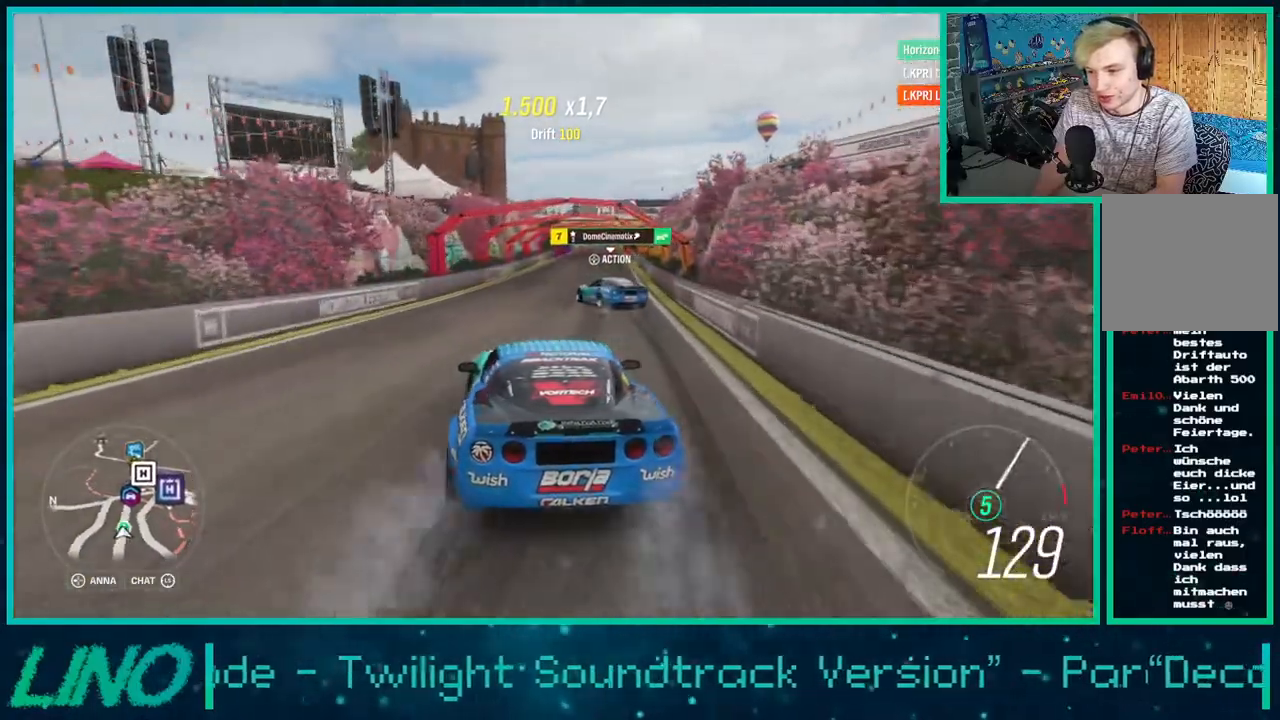
{"buttons": ["R2"], "left_stick": "left", "right_stick": "center", "events": [[167, "left_stick", "left"]]}
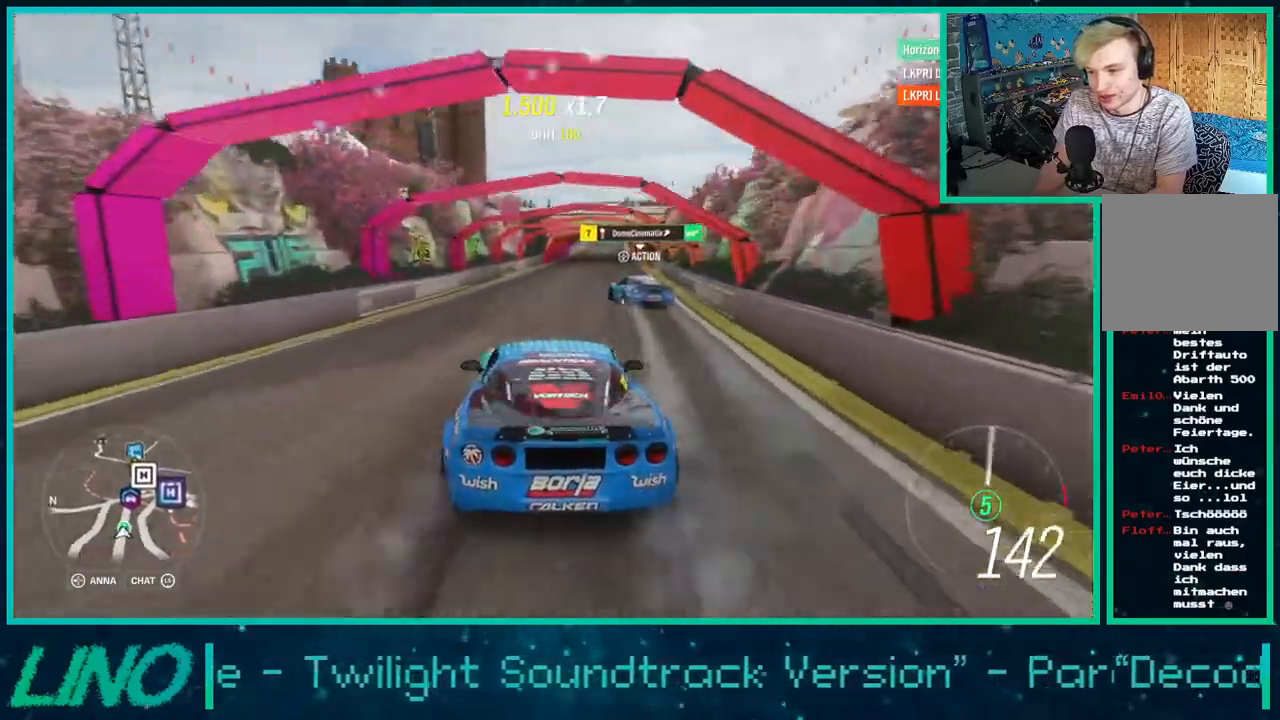
{"buttons": ["R2"], "left_stick": "left", "right_stick": "center", "events": [[33, "left_stick", "right"], [500, "left_stick", "left"]]}
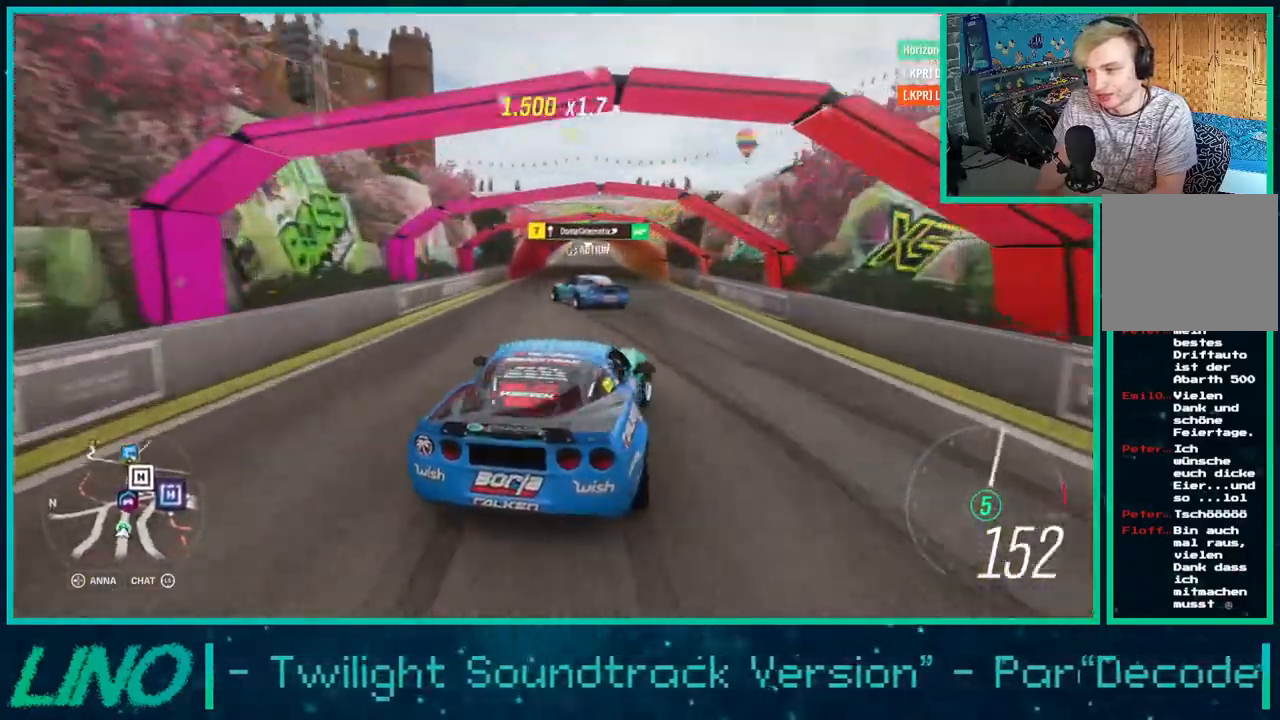
{"buttons": ["R2"], "left_stick": "left", "right_stick": "center", "events": []}
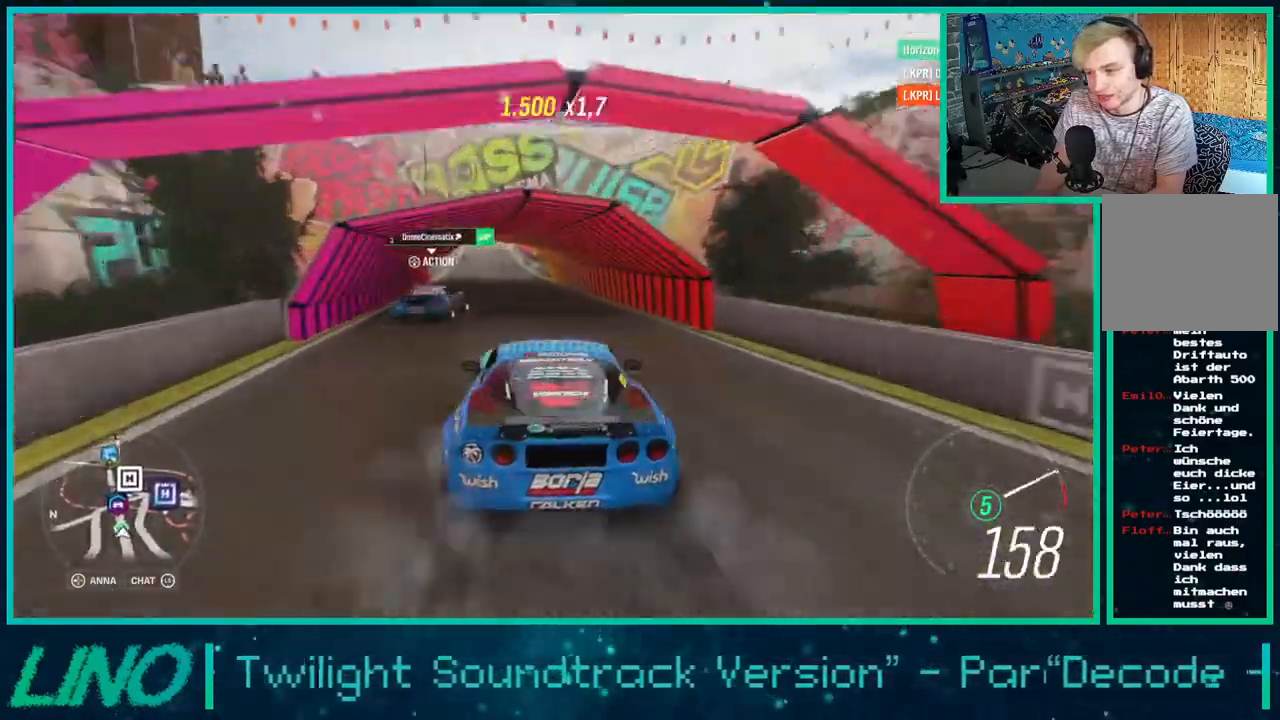
{"buttons": ["R2"], "left_stick": "right", "right_stick": "center", "events": [[167, "left_stick", "right"]]}
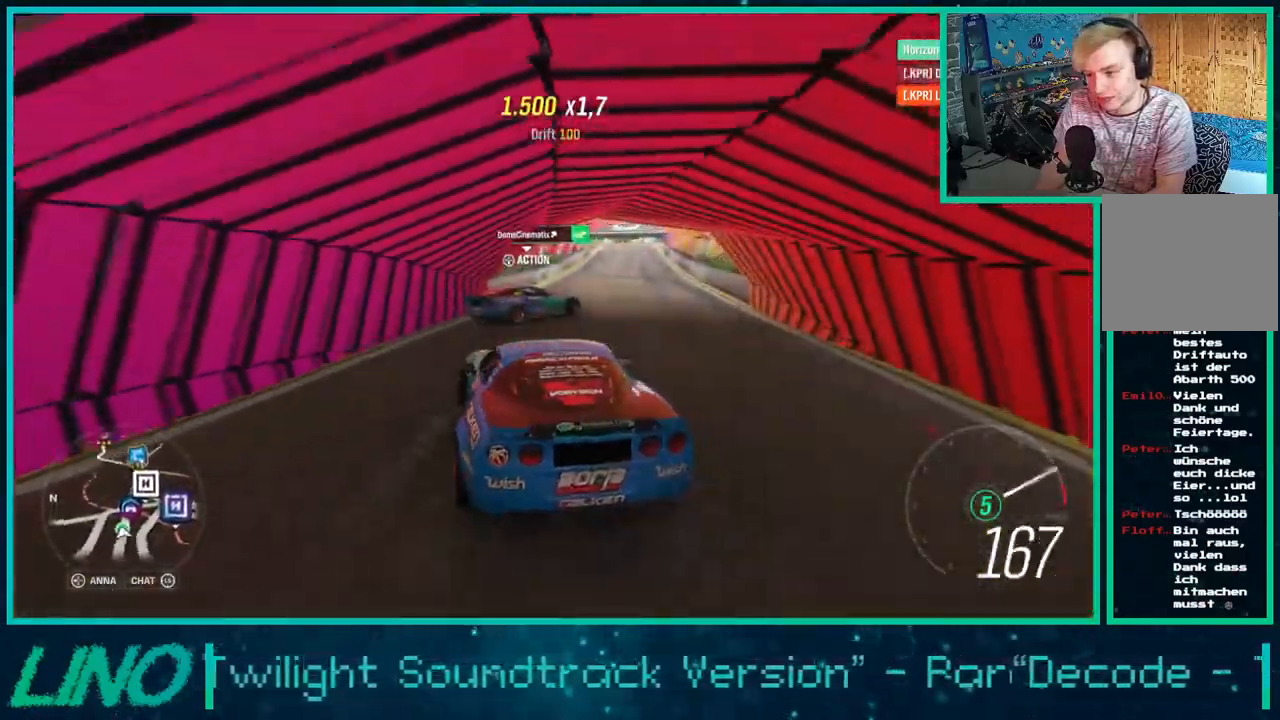
{"buttons": ["A", "X", "L2"], "left_stick": "left", "right_stick": "center", "events": [[133, "L2", "down"], [217, "R2", "up"], [267, "A", "down"], [267, "X", "down"], [350, "left_stick", "left"]]}
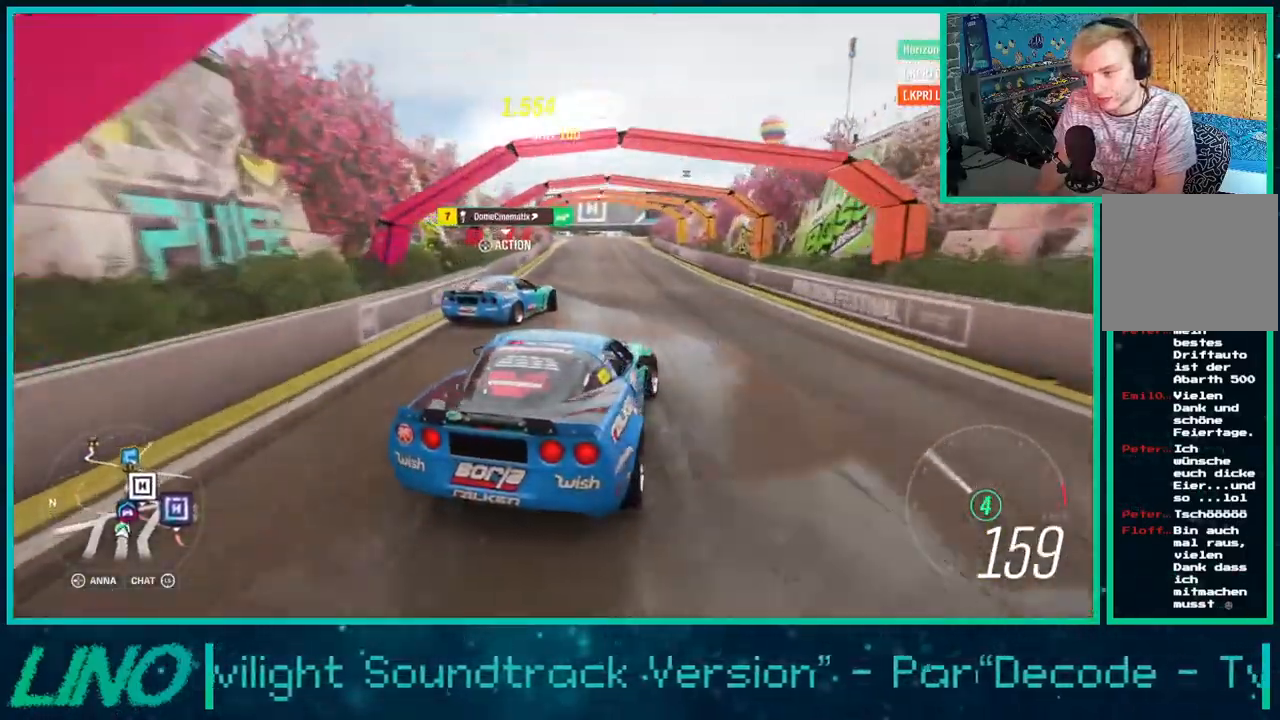
{"buttons": ["R2"], "left_stick": "left", "right_stick": "center"}
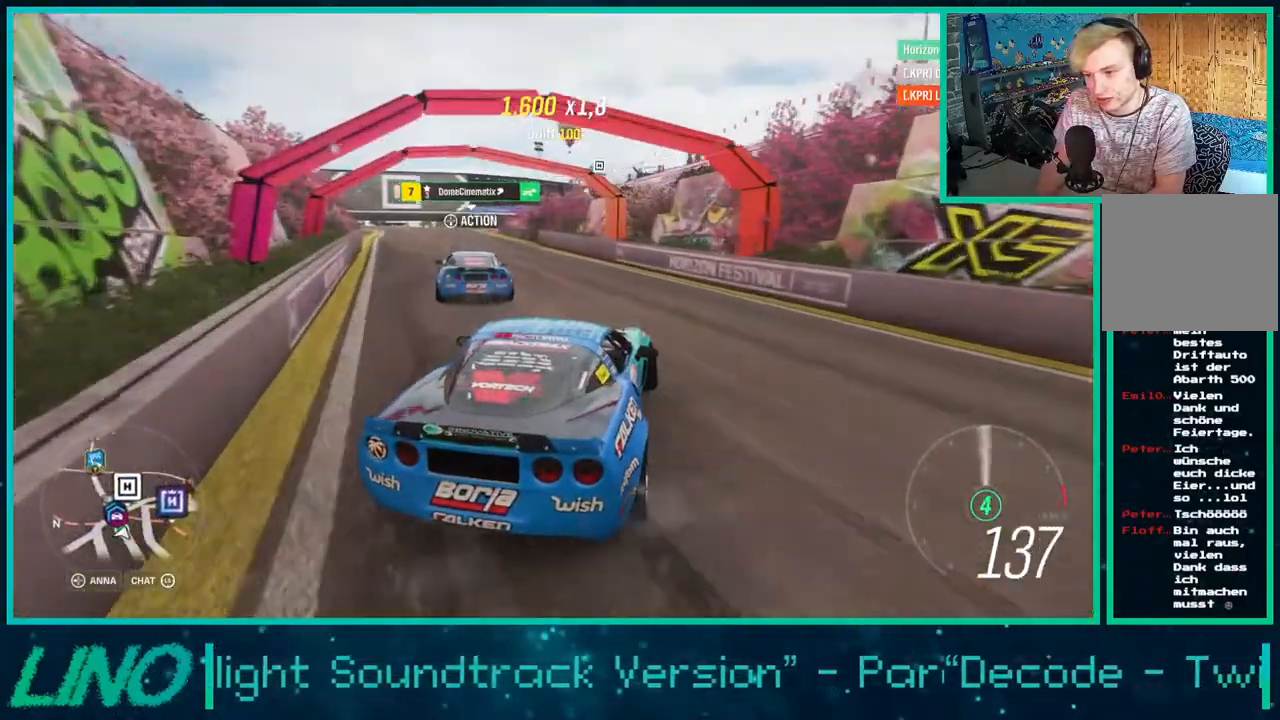
{"buttons": ["A", "X", "R2"], "left_stick": "center", "right_stick": "center", "events": [[217, "X", "down"], [233, "A", "down"], [450, "left_stick", "center"]]}
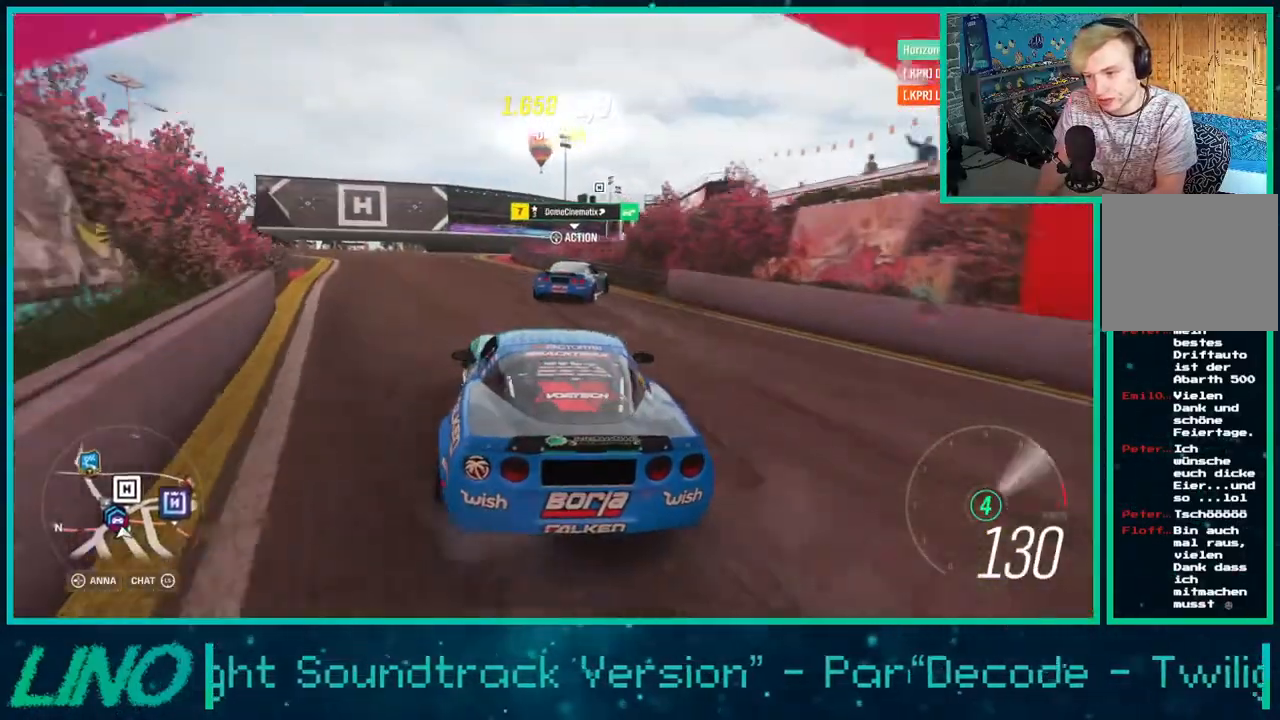
{"buttons": [], "left_stick": "right", "right_stick": "center", "events": [[17, "left_stick", "right"], [250, "X", "up"], [267, "A", "up"], [450, "R2", "up"]]}
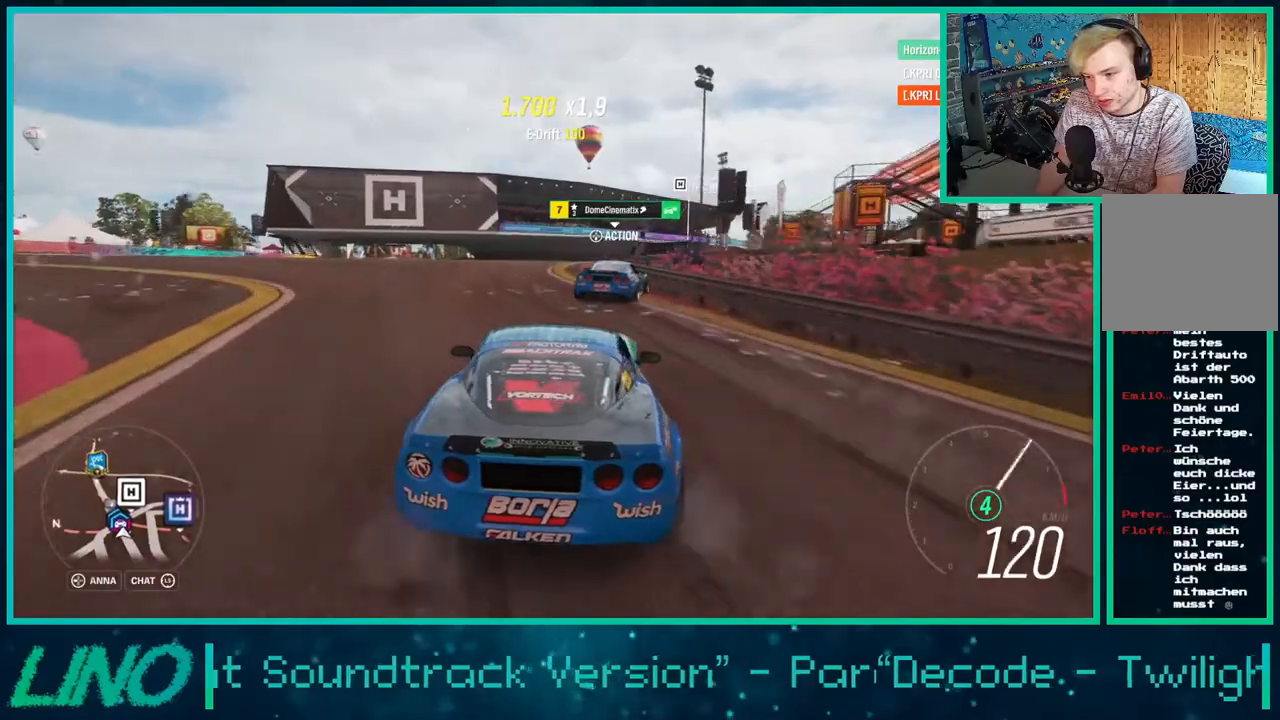
{"buttons": ["A", "X", "L2"], "left_stick": "down-left", "right_stick": "center", "events": [[83, "left_stick", "center"], [150, "R2", "down"], [317, "A", "down"], [333, "R2", "up"], [333, "X", "down"], [367, "left_stick", "down-left"], [383, "L2", "down"]]}
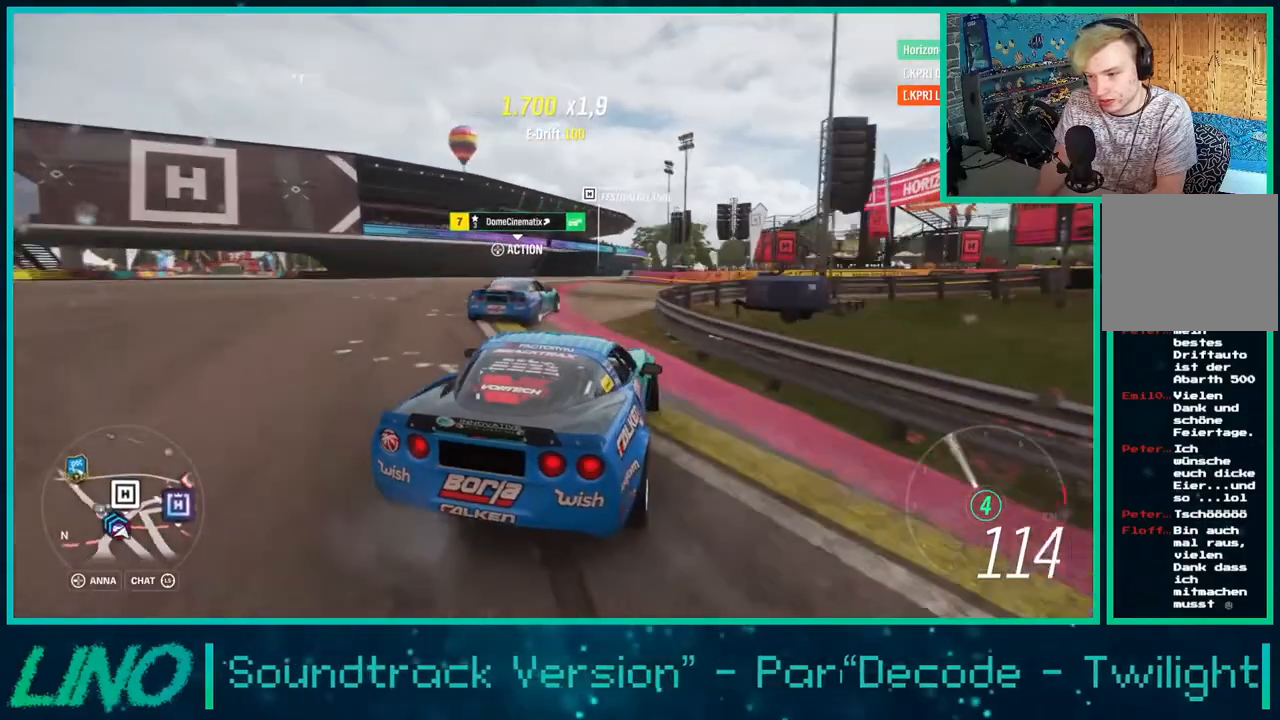
{"buttons": ["R2"], "left_stick": "center", "right_stick": "center", "events": [[17, "A", "up"], [17, "X", "up"], [50, "left_stick", "right"], [83, "L2", "up"], [117, "left_stick", "down-left"], [150, "R2", "down"], [433, "left_stick", "center"]]}
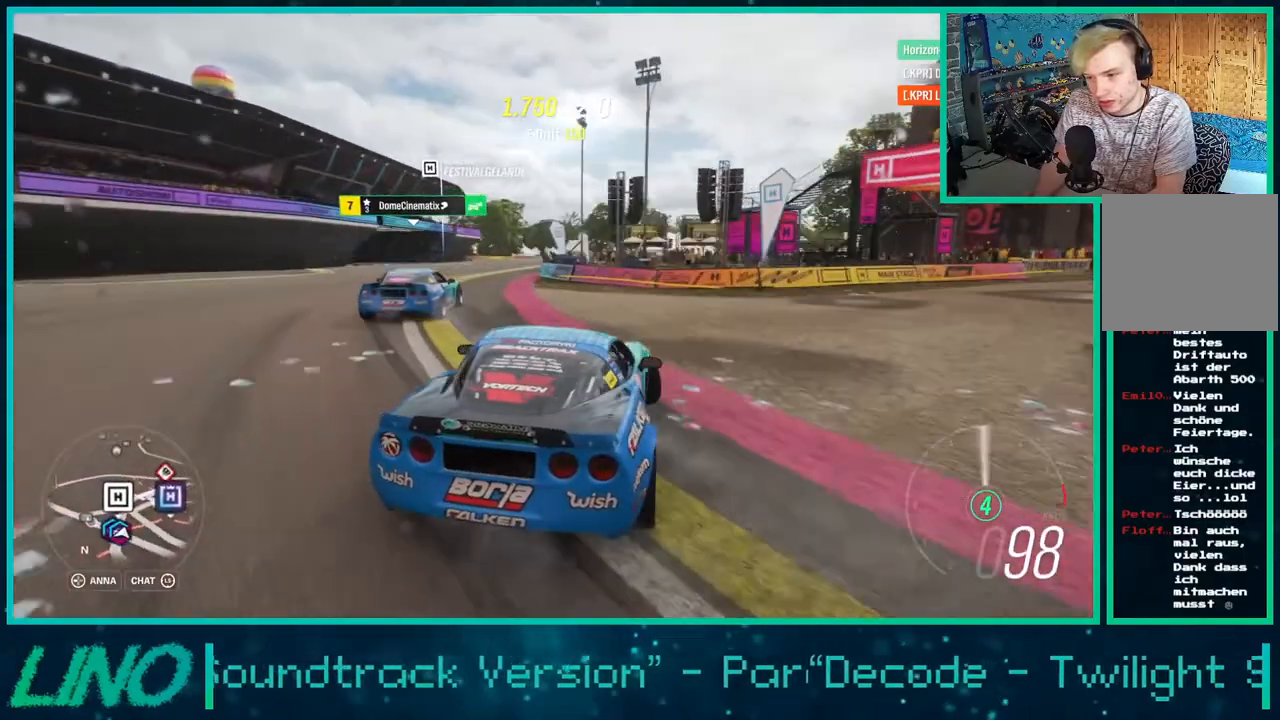
{"buttons": ["X", "R2"], "left_stick": "left", "right_stick": "center", "events": [[450, "X", "down"], [467, "left_stick", "left"]]}
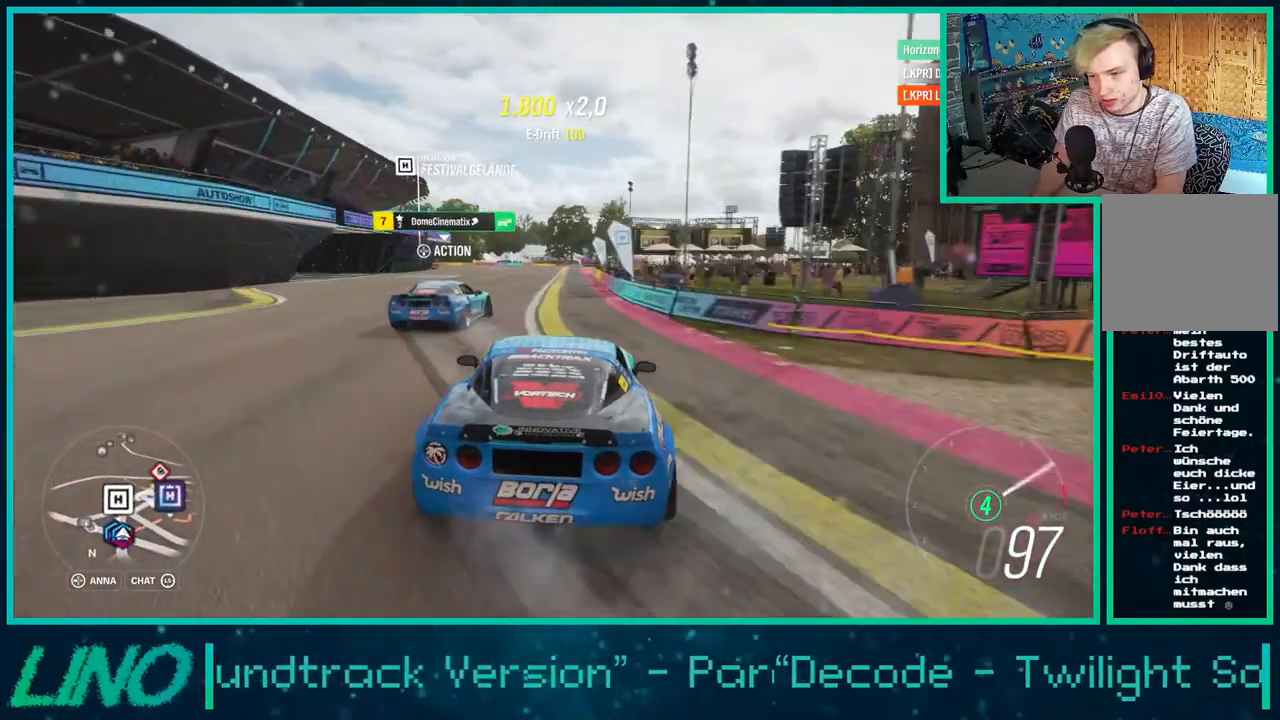
{"buttons": ["R2"], "left_stick": "left", "right_stick": "center", "events": [[67, "X", "up"]]}
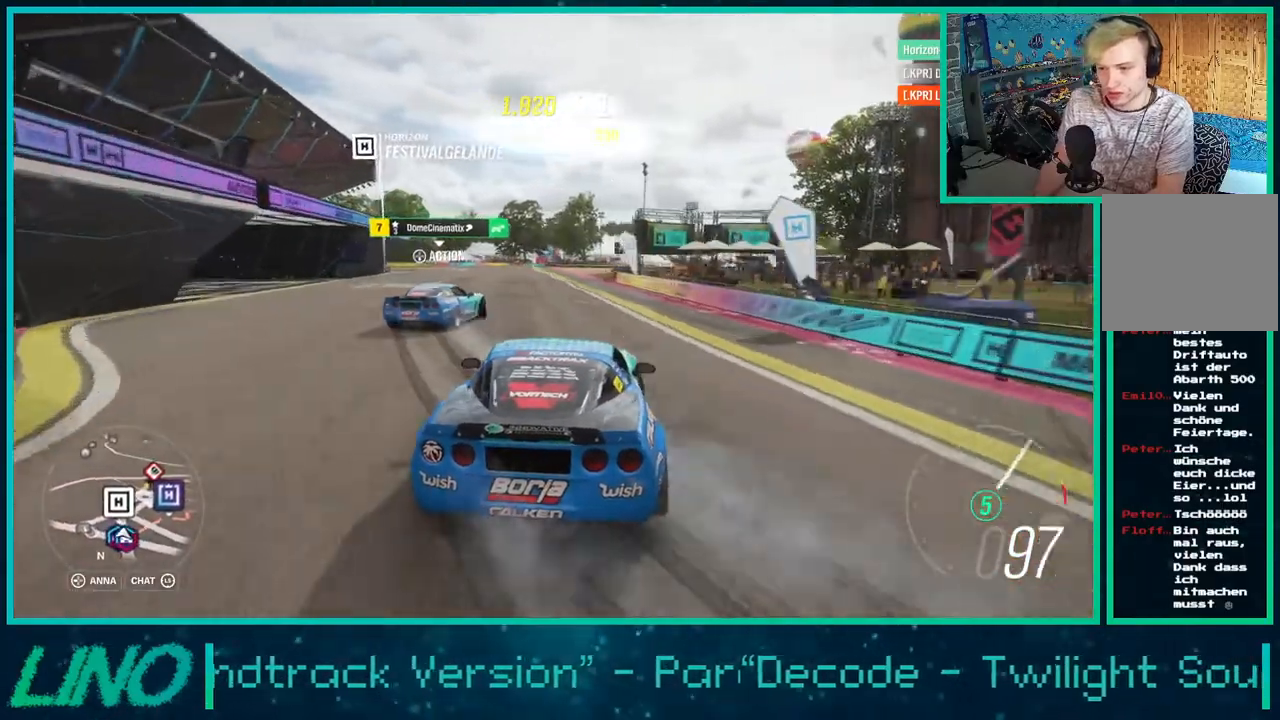
{"buttons": ["R2"], "left_stick": "left", "right_stick": "center", "events": [[67, "left_stick", "down-left"], [67, "right_stick", "down"], [283, "left_stick", "left"], [333, "right_stick", "center"]]}